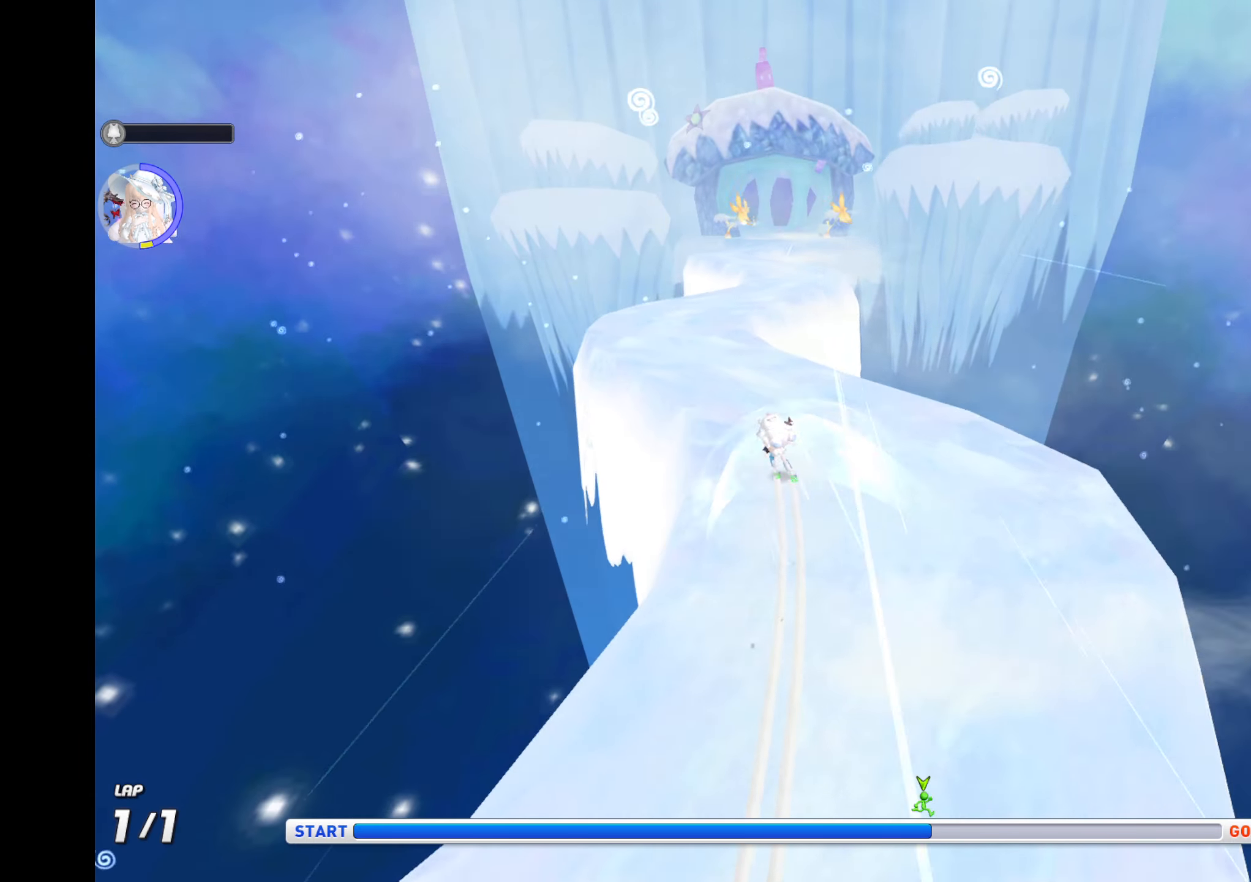
Gameplay with keyboard; each line is a JSON object with the keys held at the frame after it. "events" lists presses ("down") and releases ("up") of "c", "ctrl", "down", "left", "right", "tab", "up", "x" and "z" between this image and that frame as [ms after this image, input, new state], when the widget could be followed in between. No other keys are recorded. Mouse input is not recorded.
{"keys": ["up", "z"], "events": [[217, "left", "up"]]}
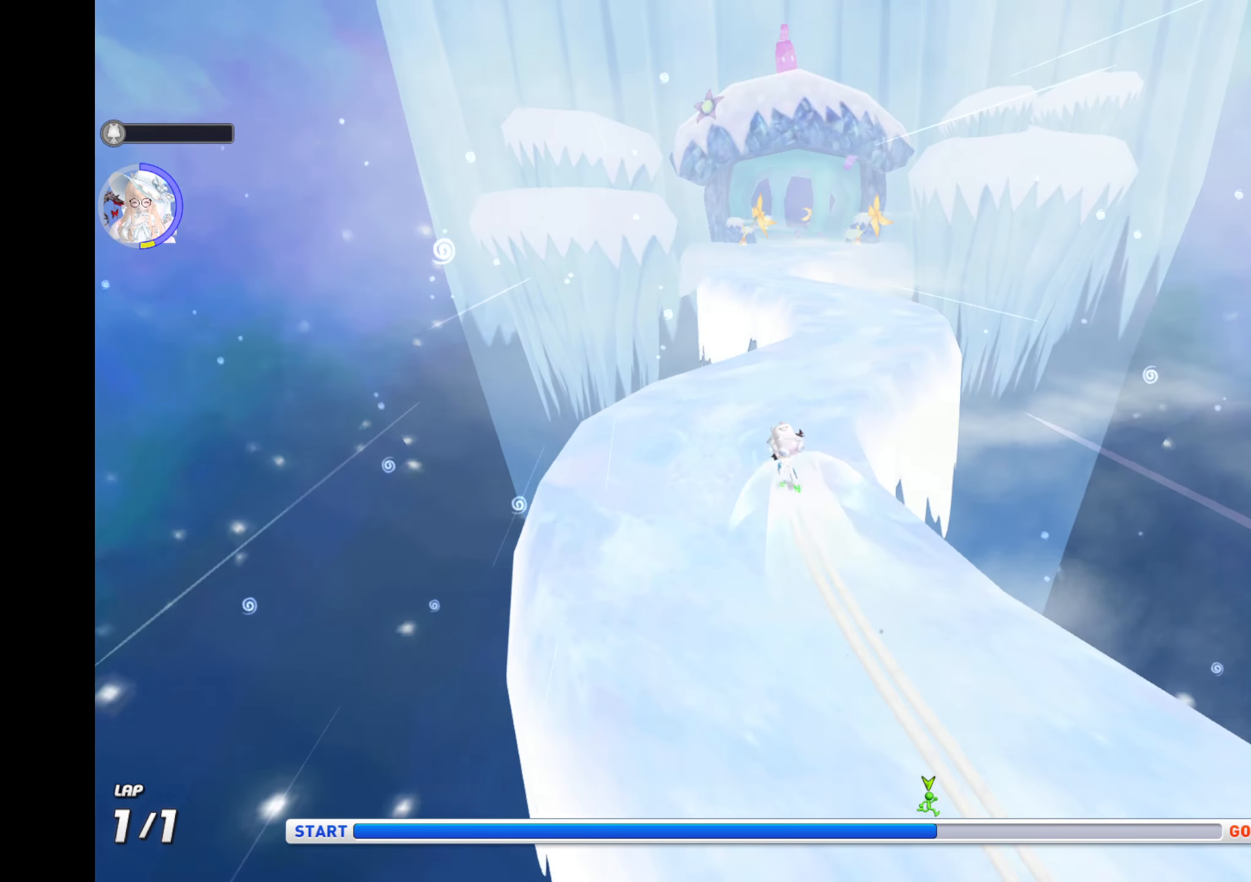
{"keys": ["up", "z"], "events": [[317, "right", "down"], [400, "right", "up"]]}
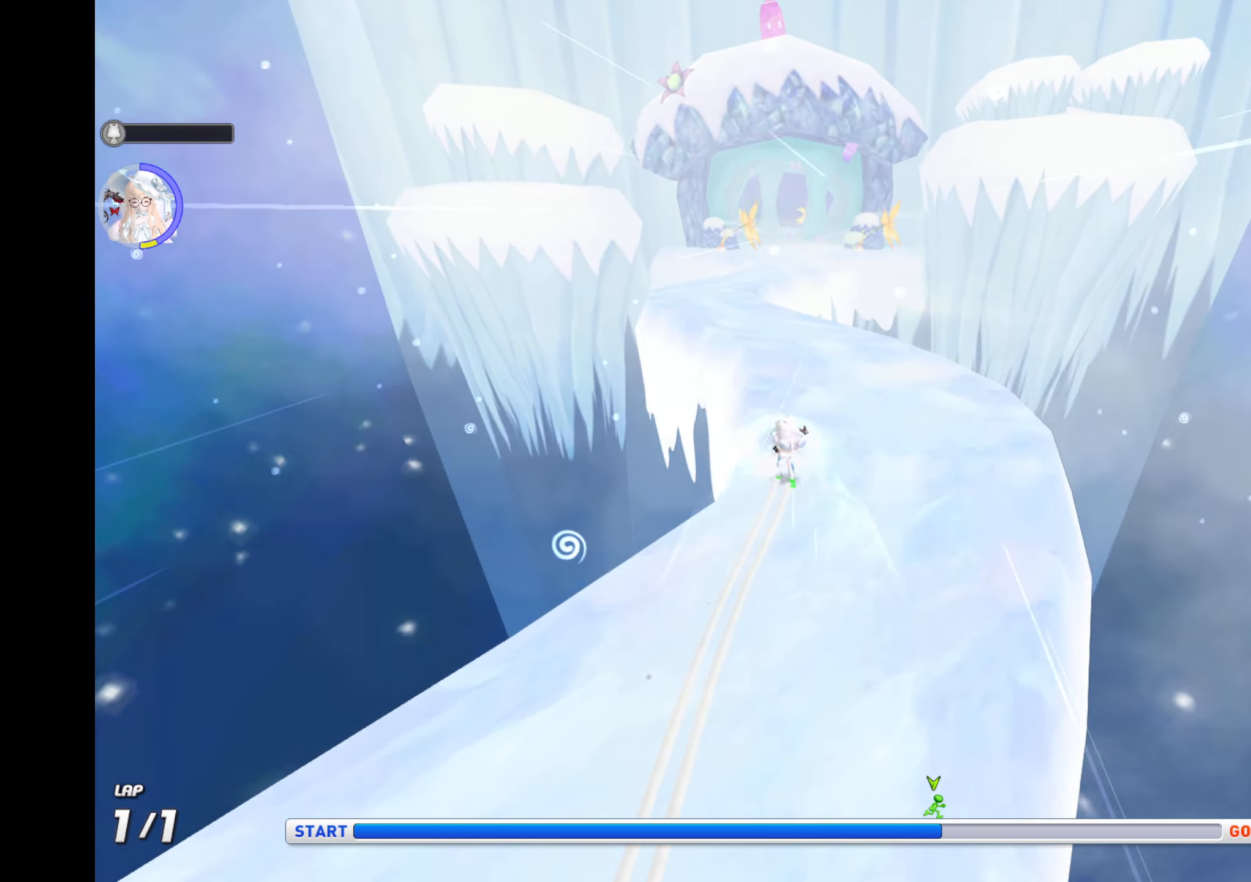
{"keys": ["left", "up", "z"], "events": [[83, "left", "down"]]}
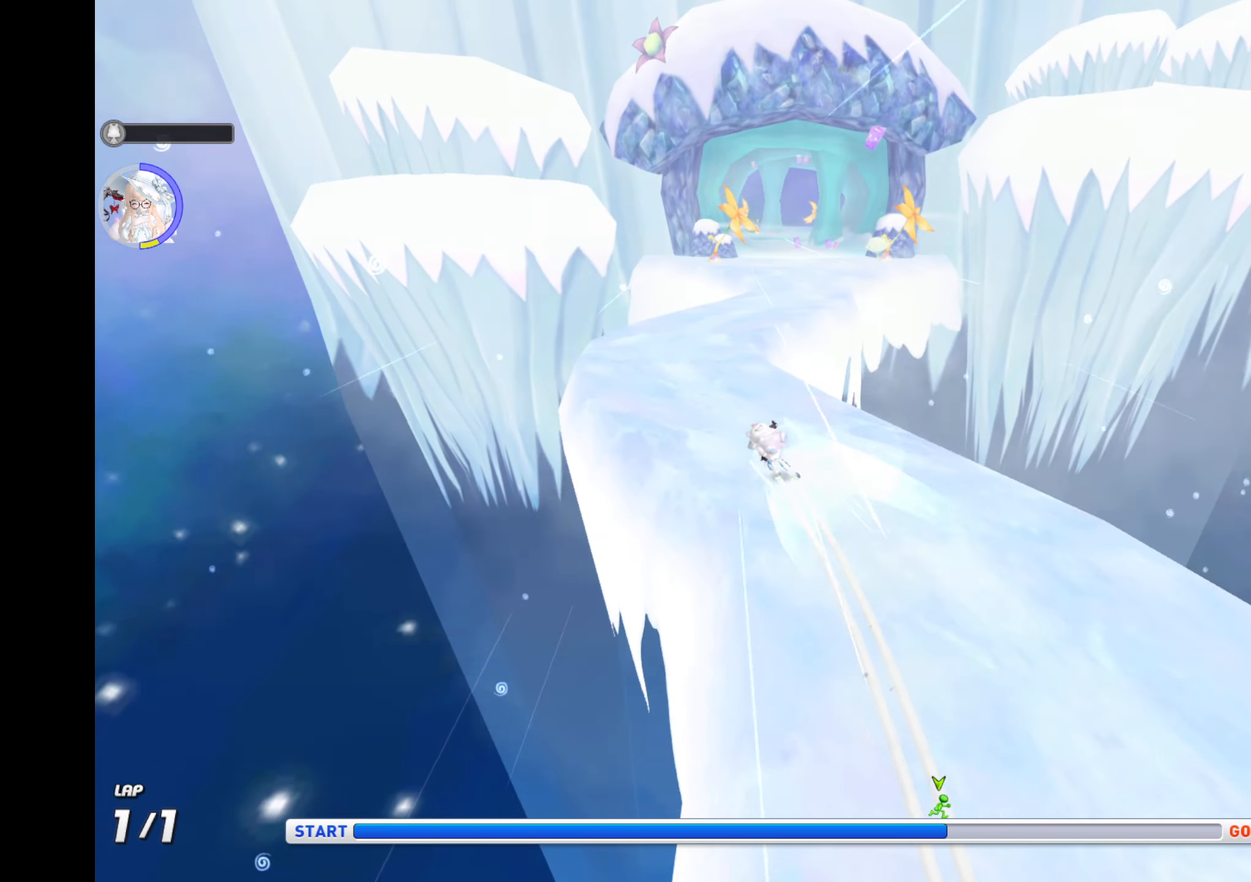
{"keys": ["right", "up", "z"], "events": [[67, "left", "up"], [383, "right", "down"]]}
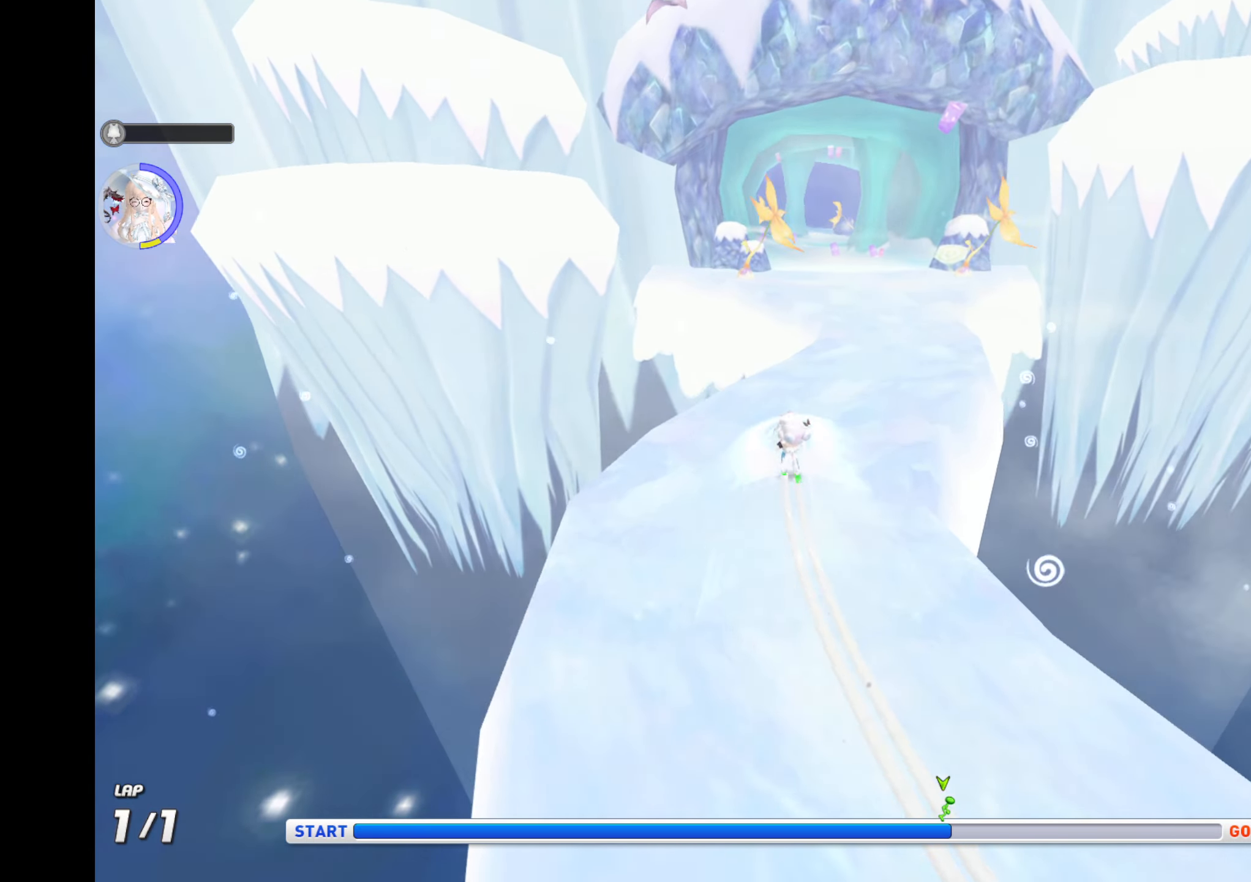
{"keys": ["left", "up", "z"], "events": [[267, "right", "up"], [433, "left", "down"]]}
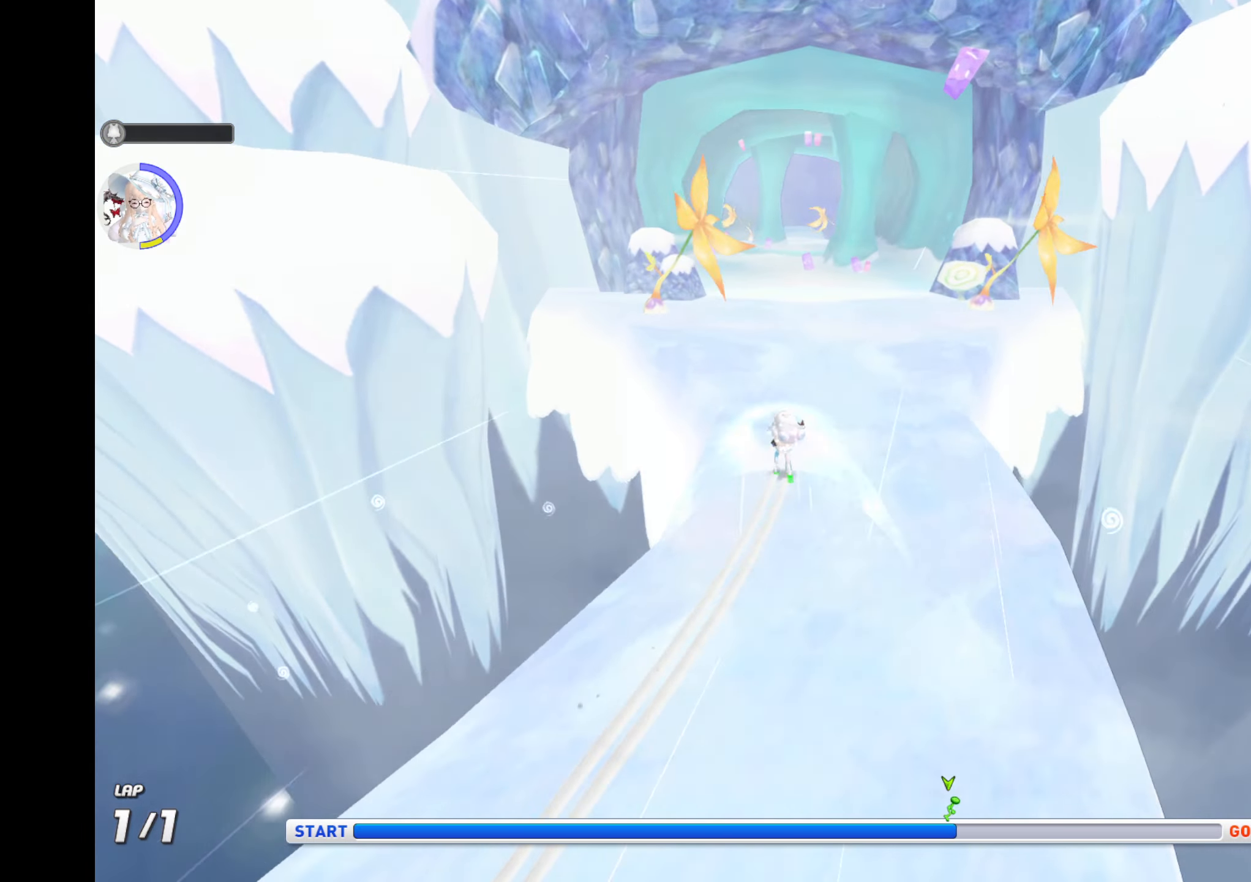
{"keys": ["left", "up", "z"], "events": [[250, "left", "up"], [483, "left", "down"]]}
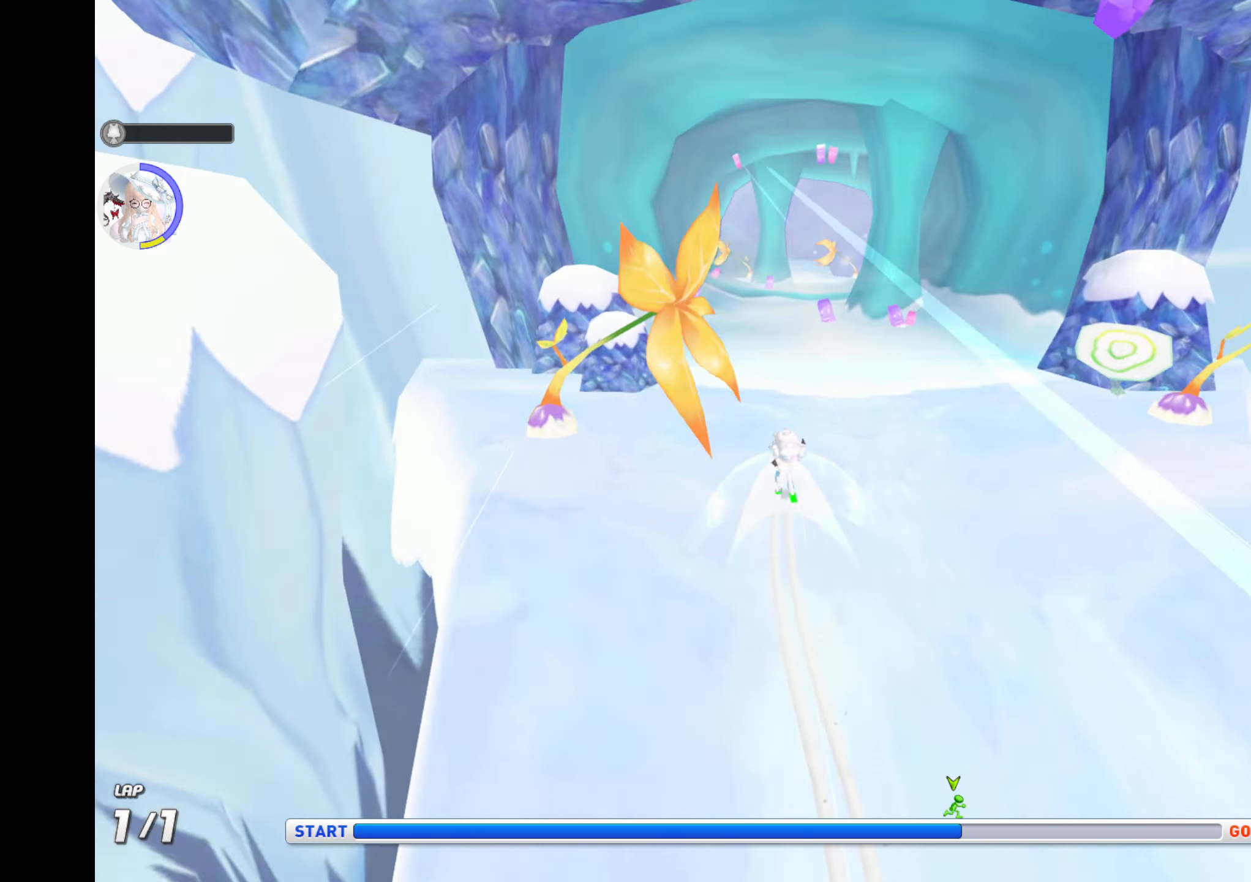
{"keys": ["up", "z"], "events": [[133, "left", "up"]]}
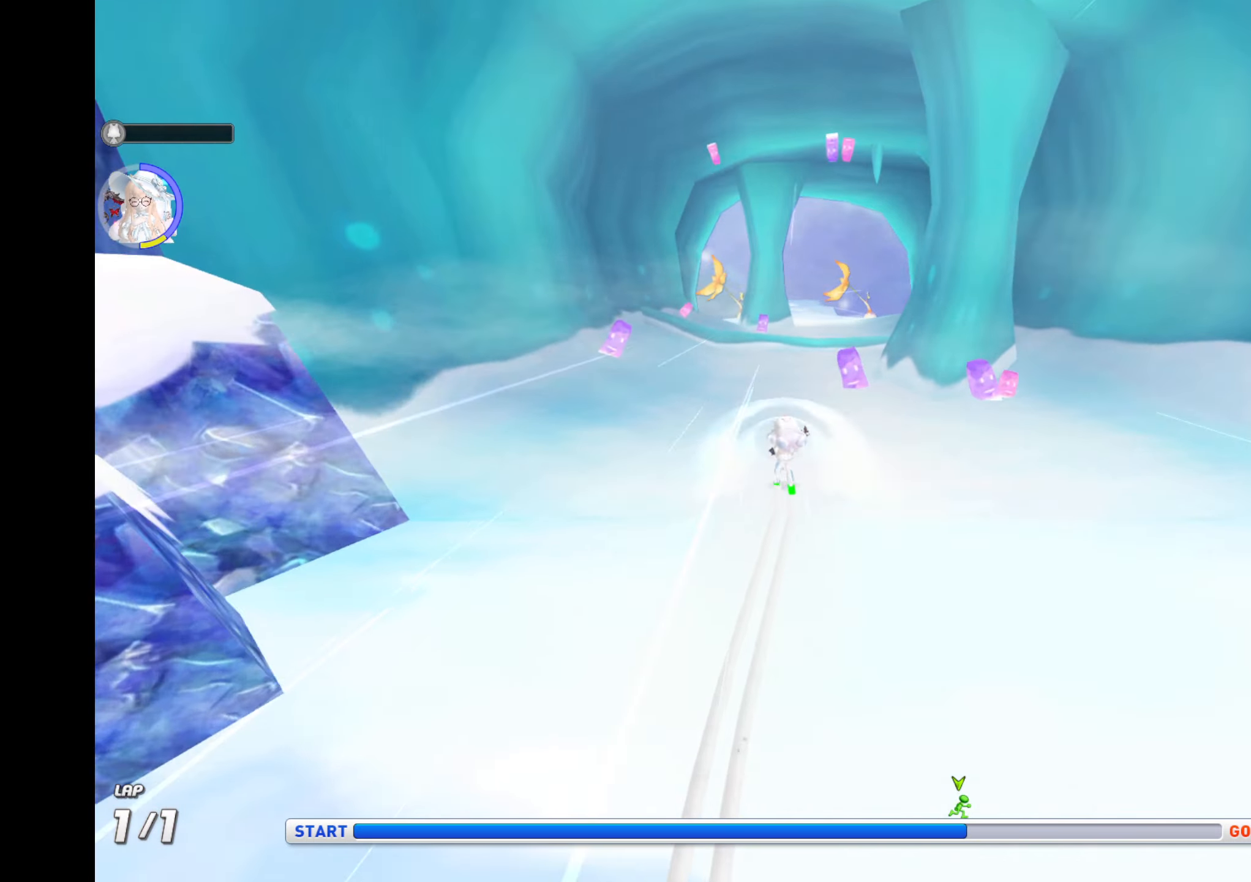
{"keys": ["up", "z"], "events": [[67, "left", "down"], [467, "left", "up"]]}
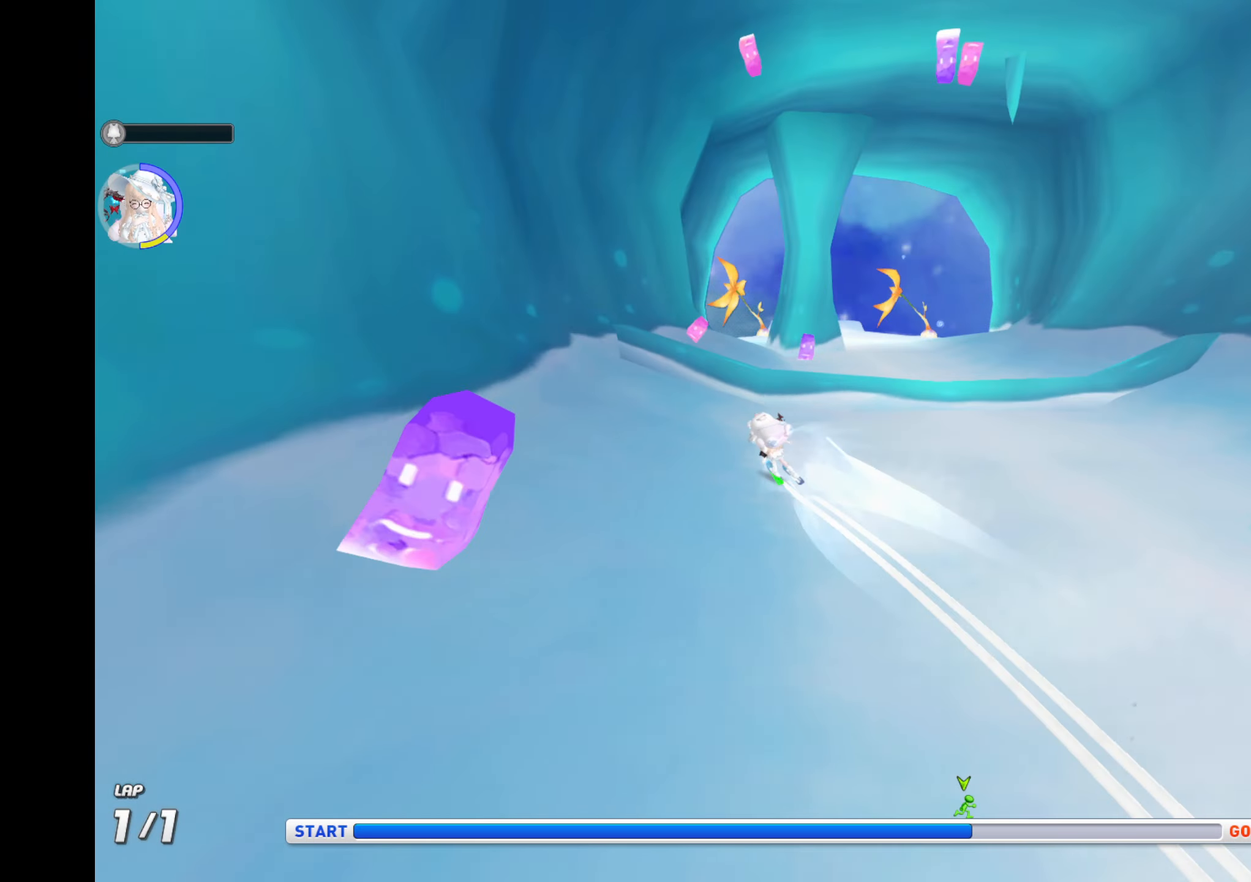
{"keys": ["ctrl", "up", "z"], "events": [[250, "ctrl", "down"]]}
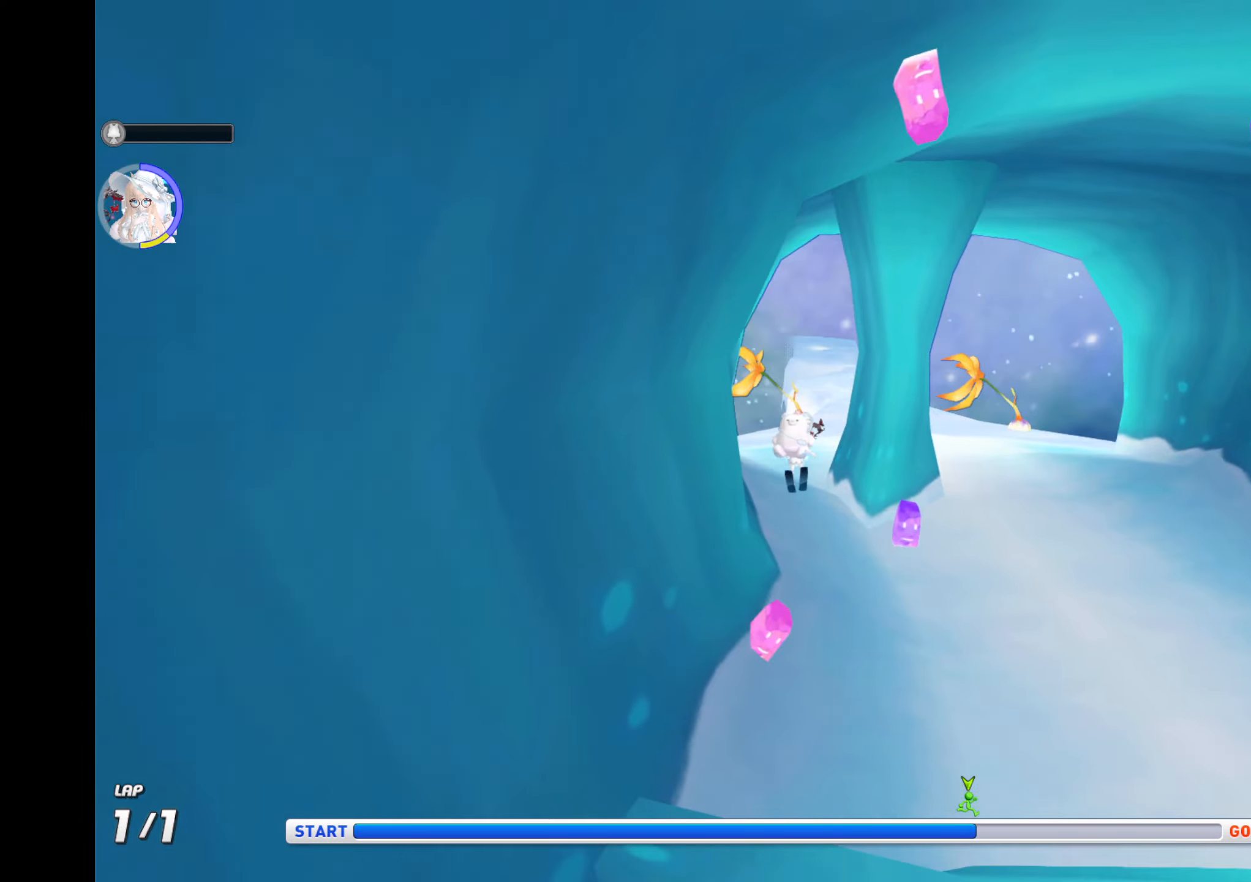
{"keys": ["right", "up"], "events": [[67, "ctrl", "up"], [184, "right", "down"], [300, "right", "up"], [467, "z", "up"], [500, "right", "down"]]}
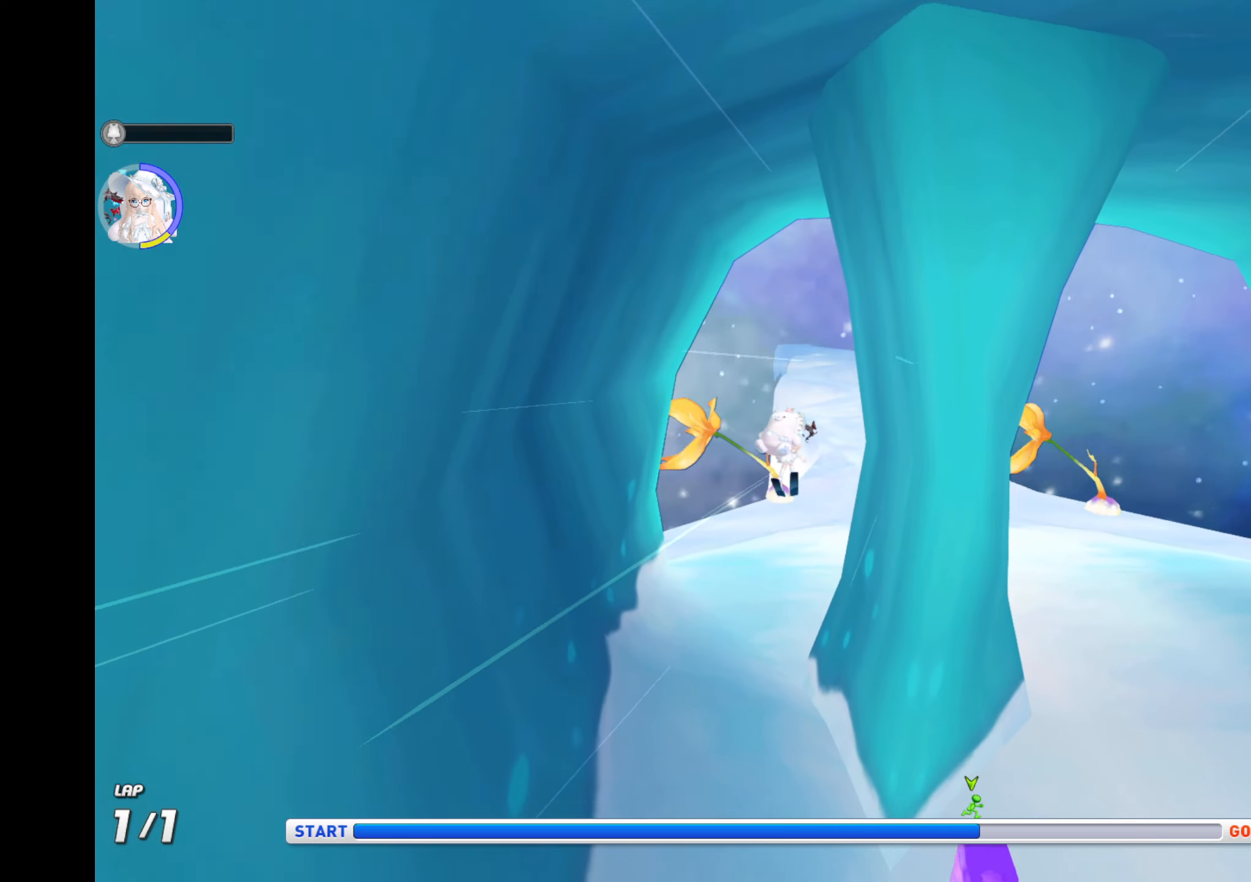
{"keys": ["up"], "events": [[350, "right", "up"]]}
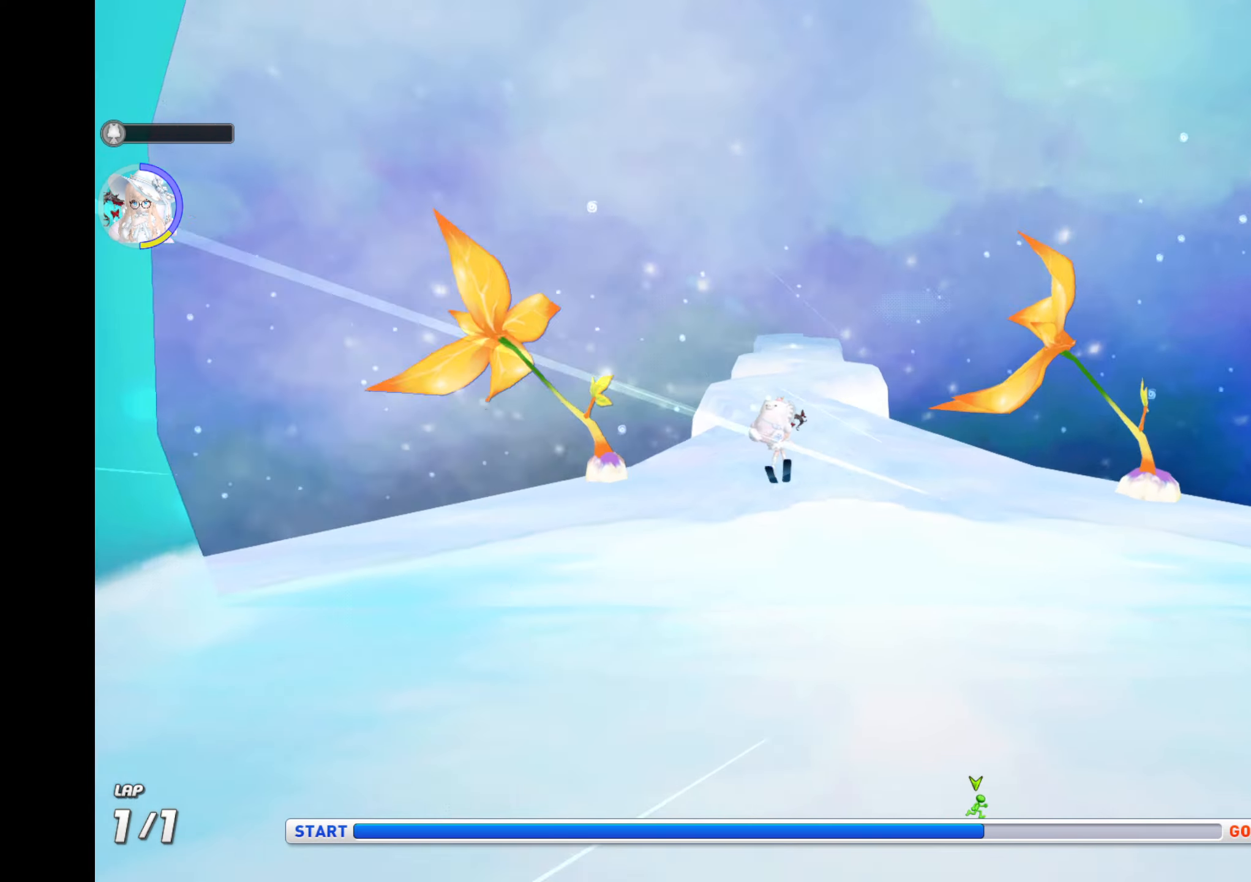
{"keys": ["right", "up", "z"], "events": [[34, "z", "down"], [350, "right", "down"]]}
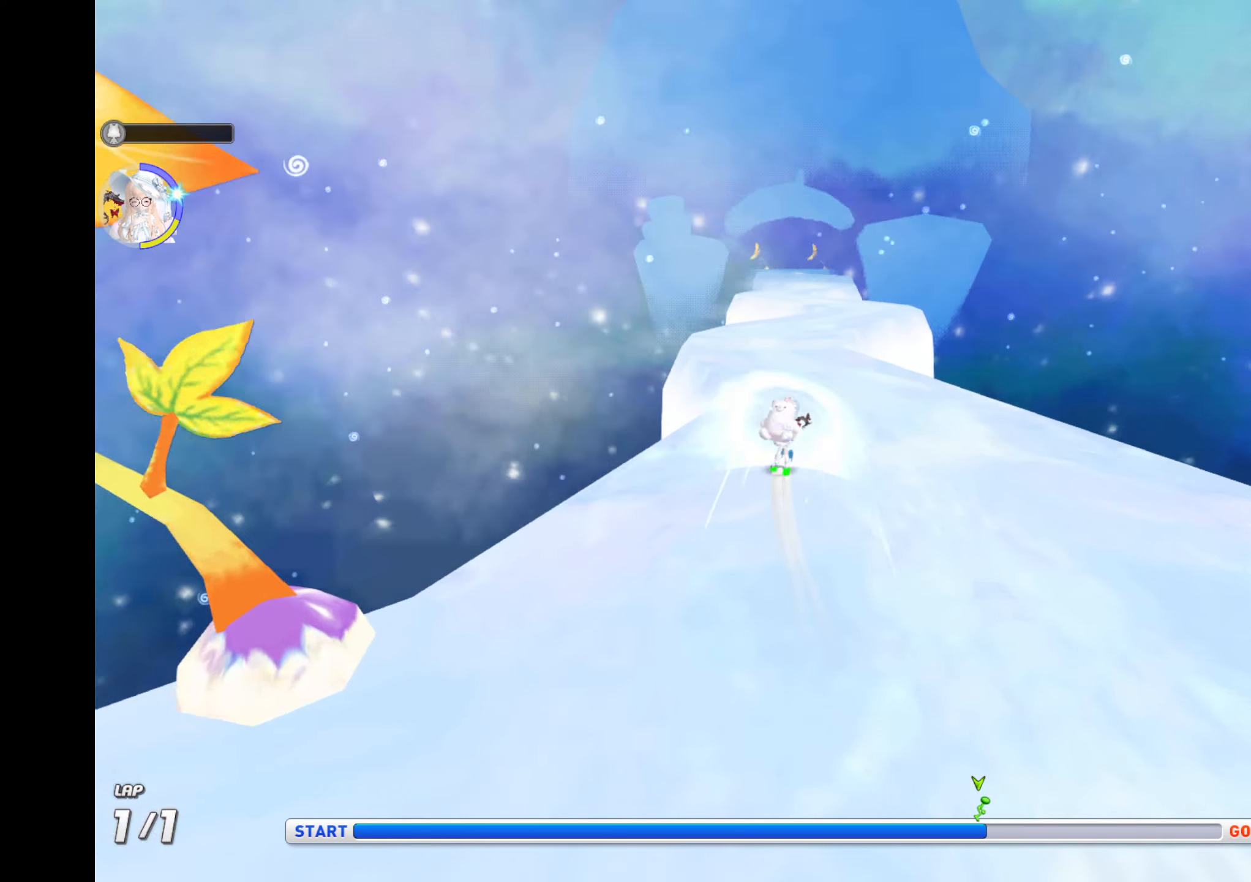
{"keys": ["right", "up", "z"], "events": [[17, "right", "up"], [267, "right", "down"]]}
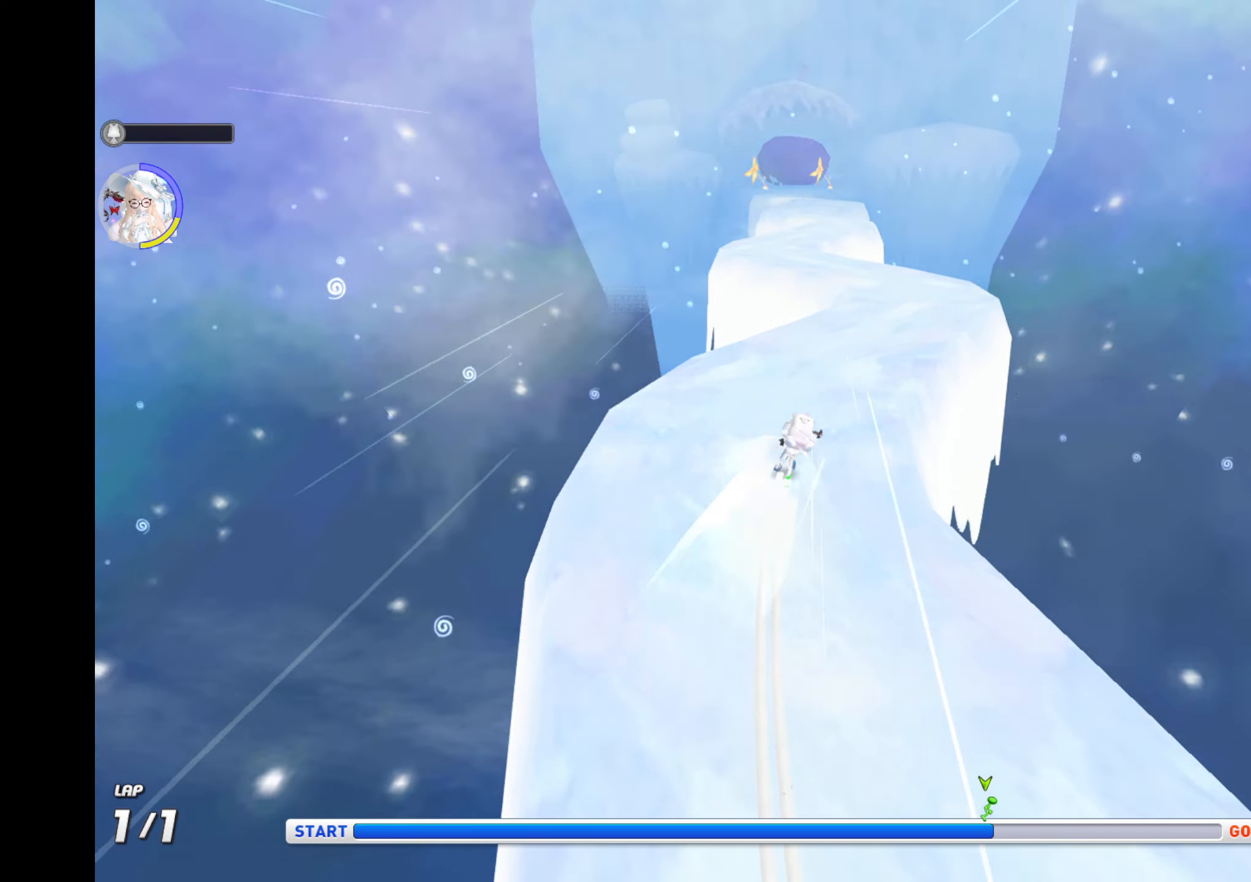
{"keys": ["up", "z"], "events": [[234, "right", "up"]]}
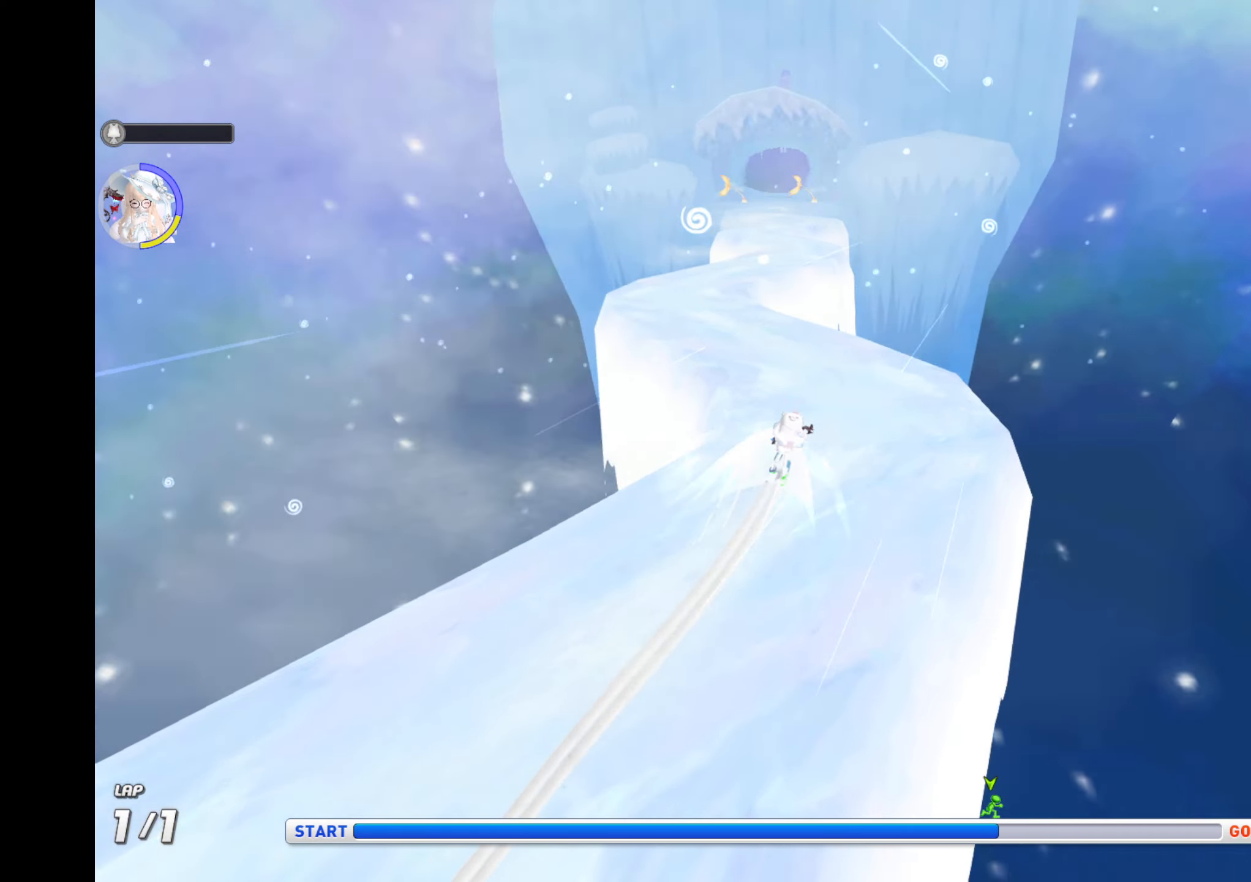
{"keys": ["right", "up", "z"], "events": [[184, "left", "down"], [367, "left", "up"], [500, "right", "down"]]}
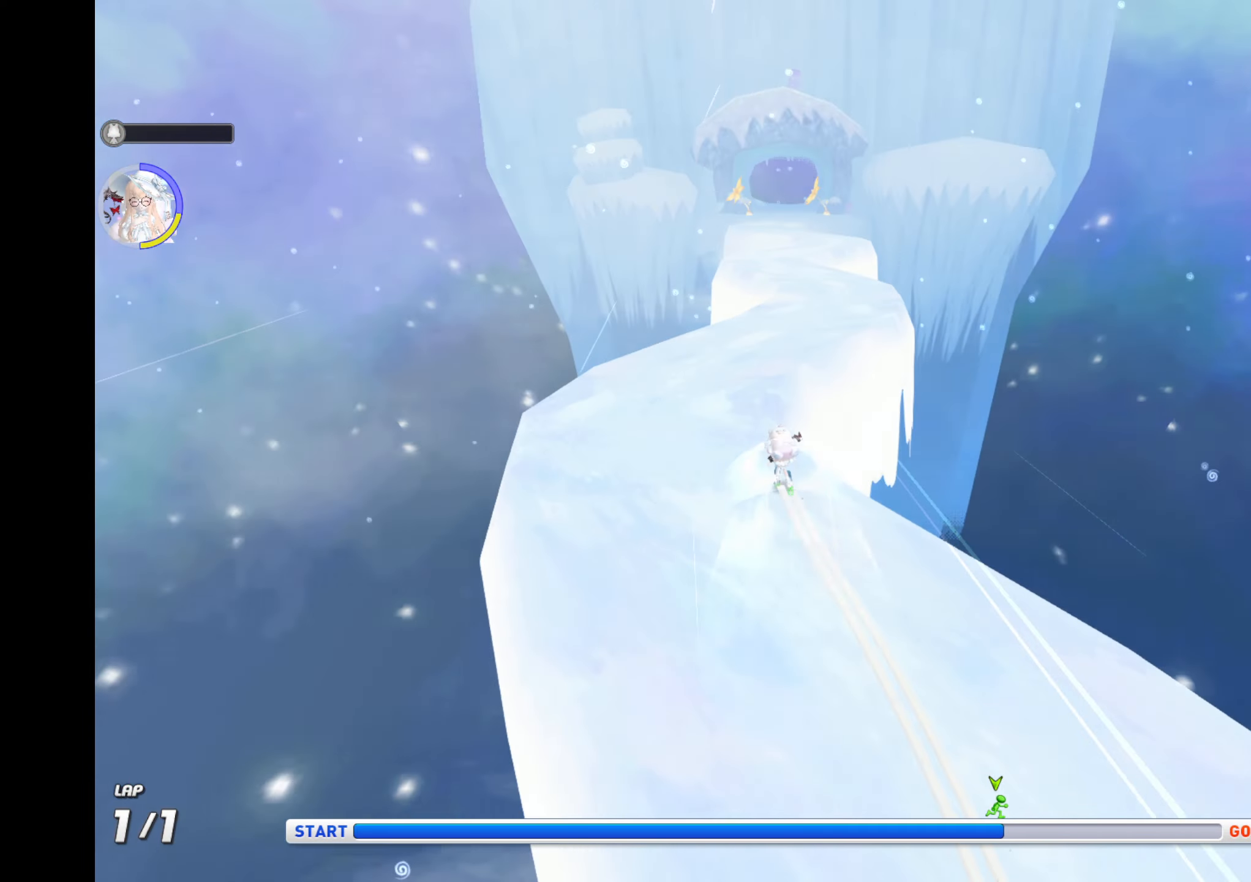
{"keys": ["up", "z"], "events": [[417, "right", "up"]]}
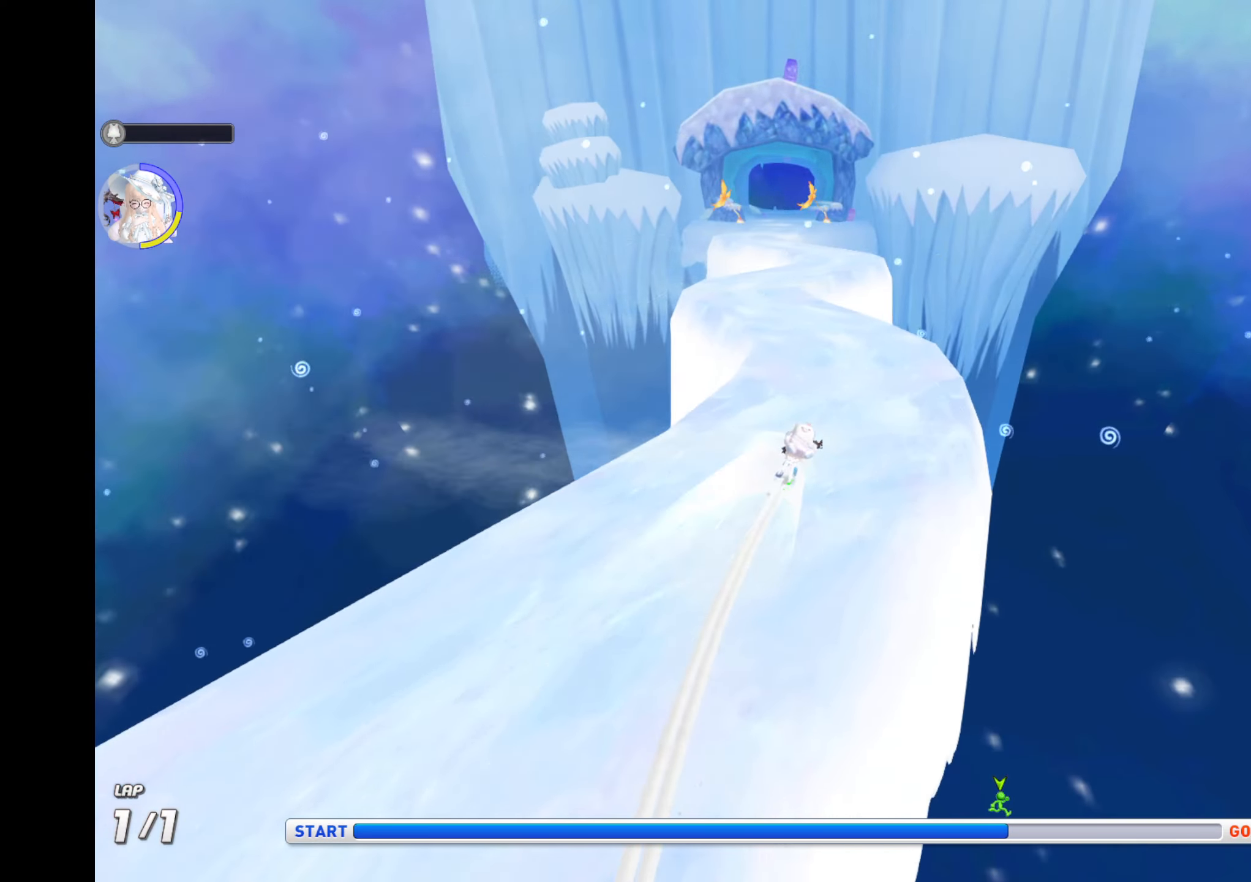
{"keys": ["up", "z"], "events": []}
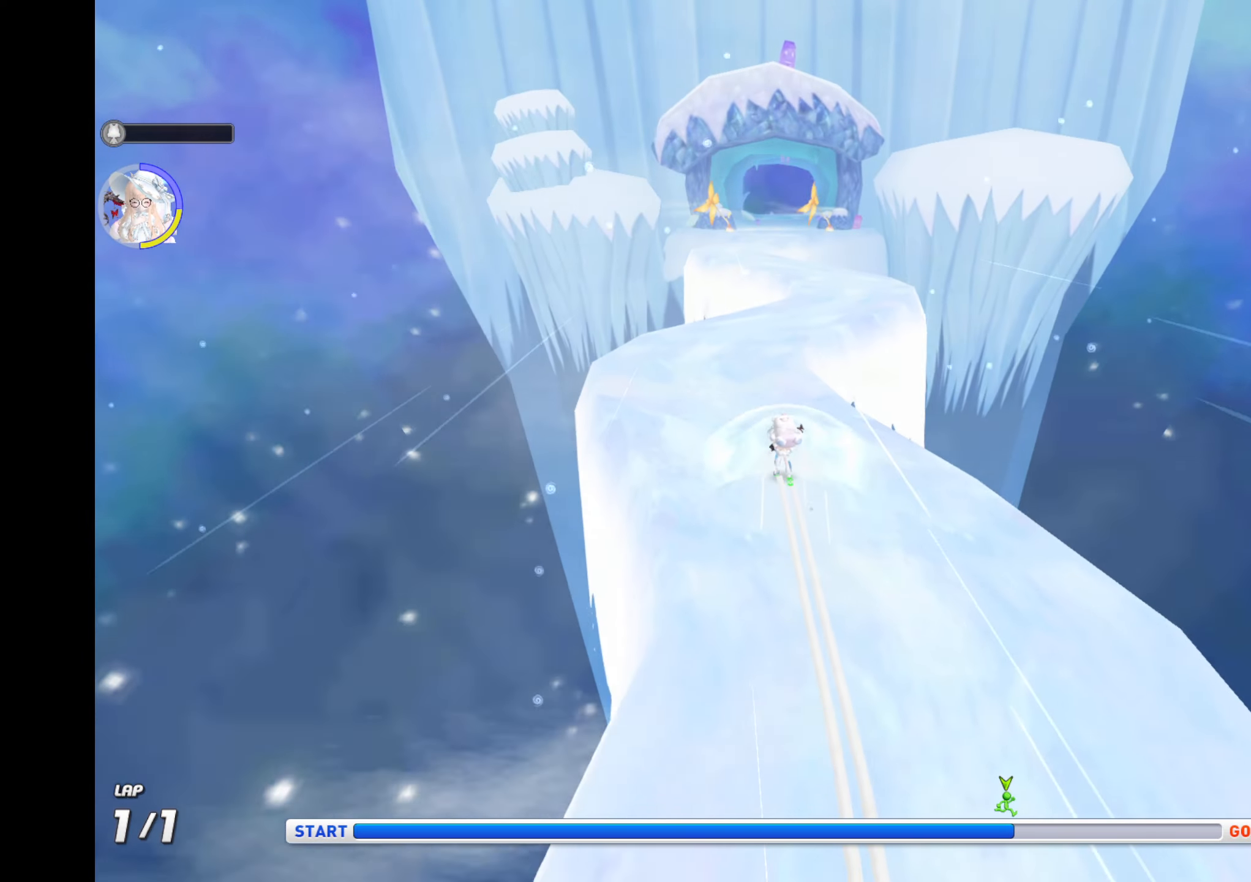
{"keys": ["right", "up", "z"], "events": [[100, "right", "down"]]}
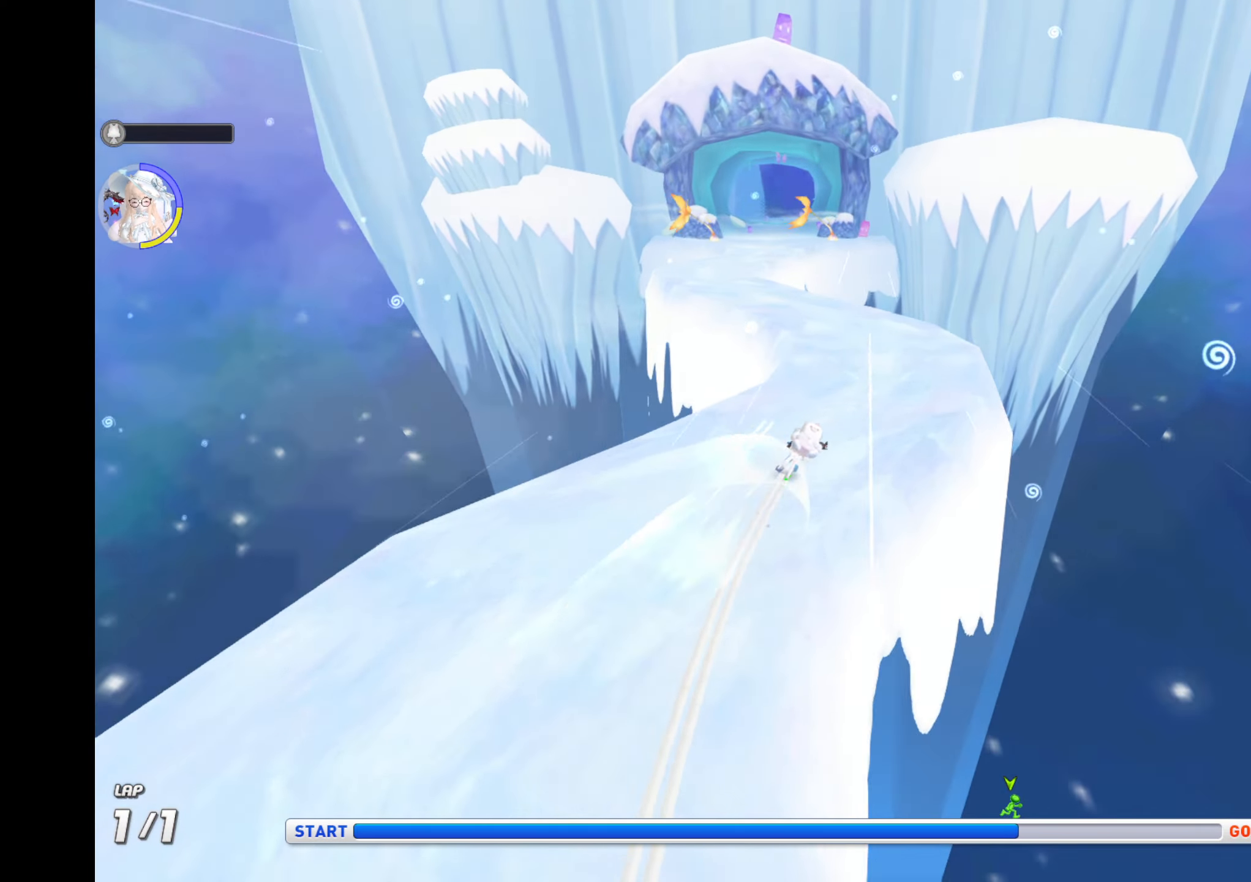
{"keys": ["left", "up", "z"], "events": [[17, "right", "up"], [300, "left", "down"]]}
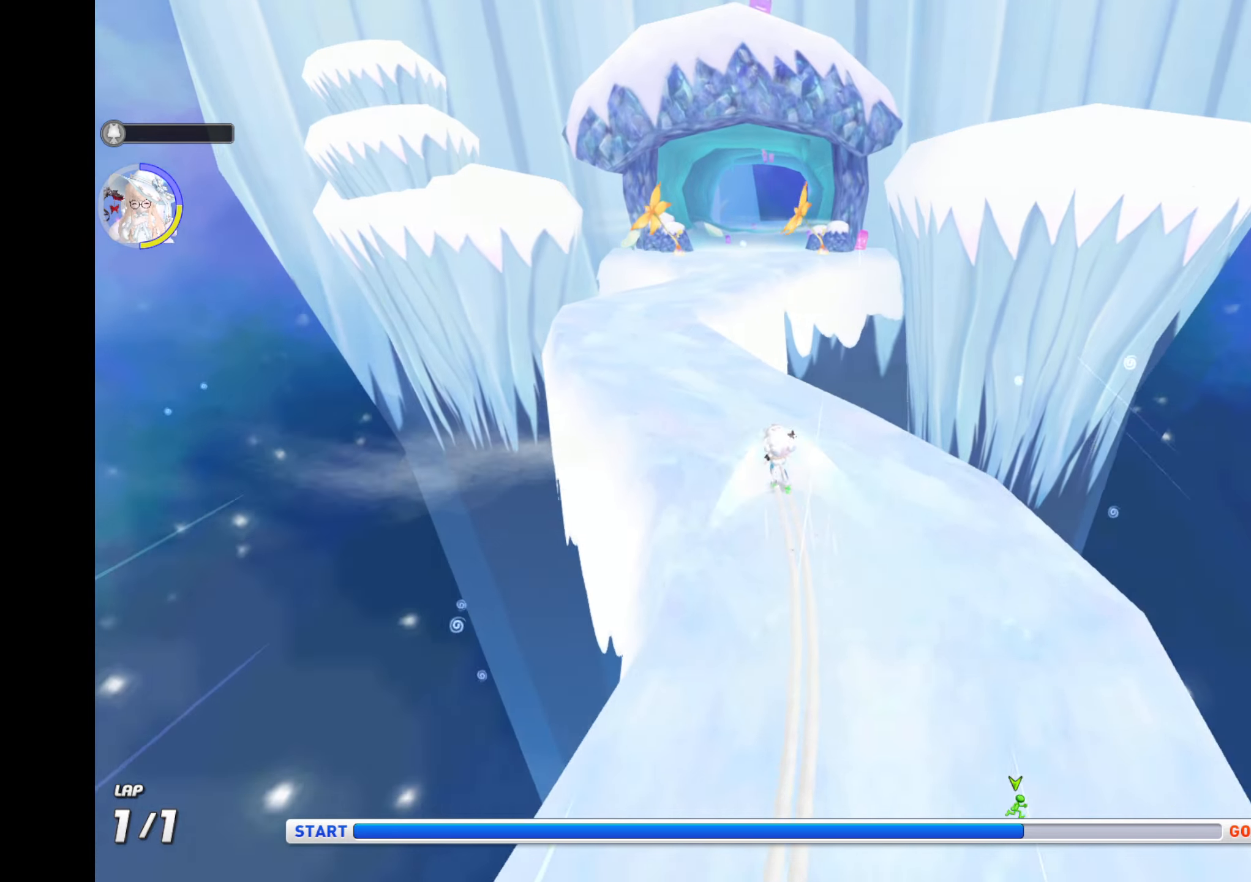
{"keys": ["up", "z"], "events": [[216, "left", "up"]]}
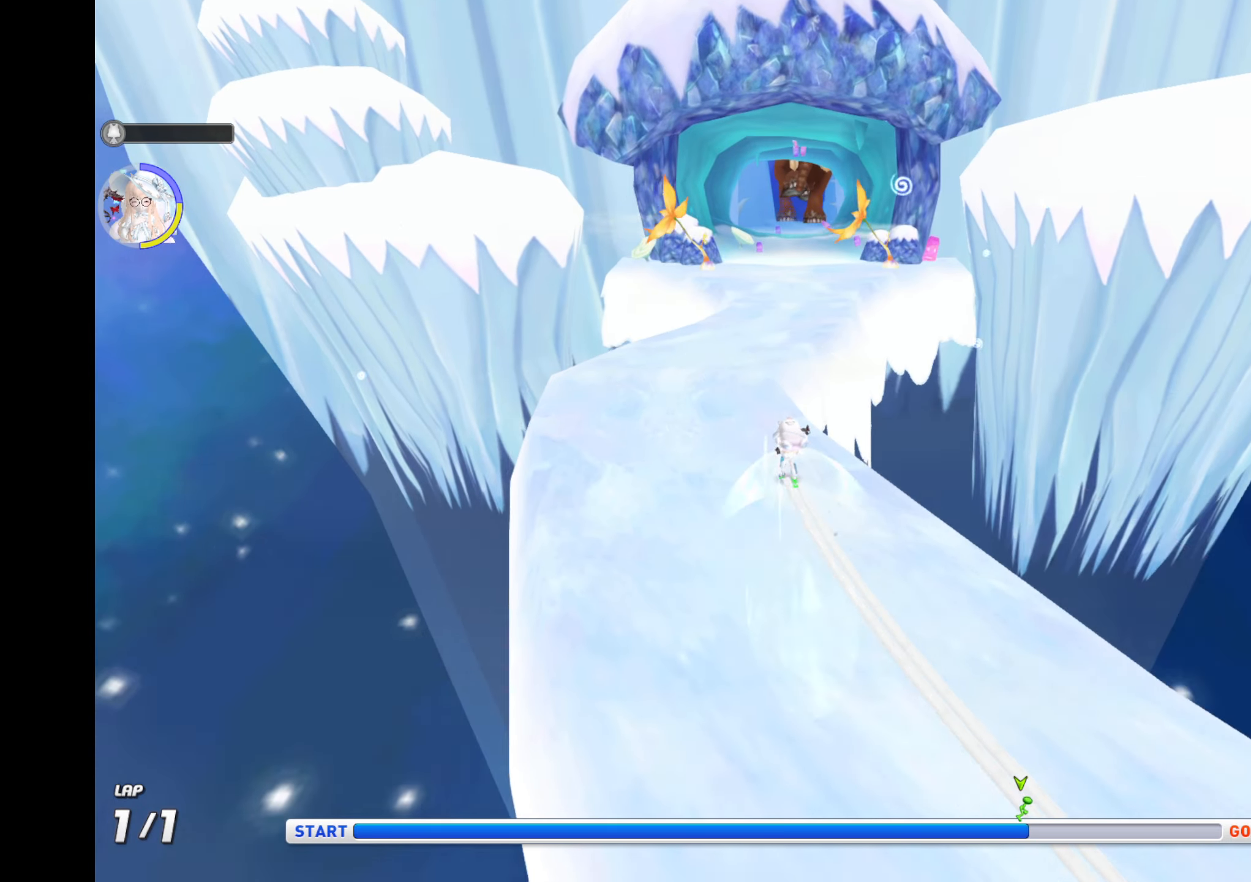
{"keys": ["up", "z"], "events": [[166, "right", "down"], [450, "right", "up"]]}
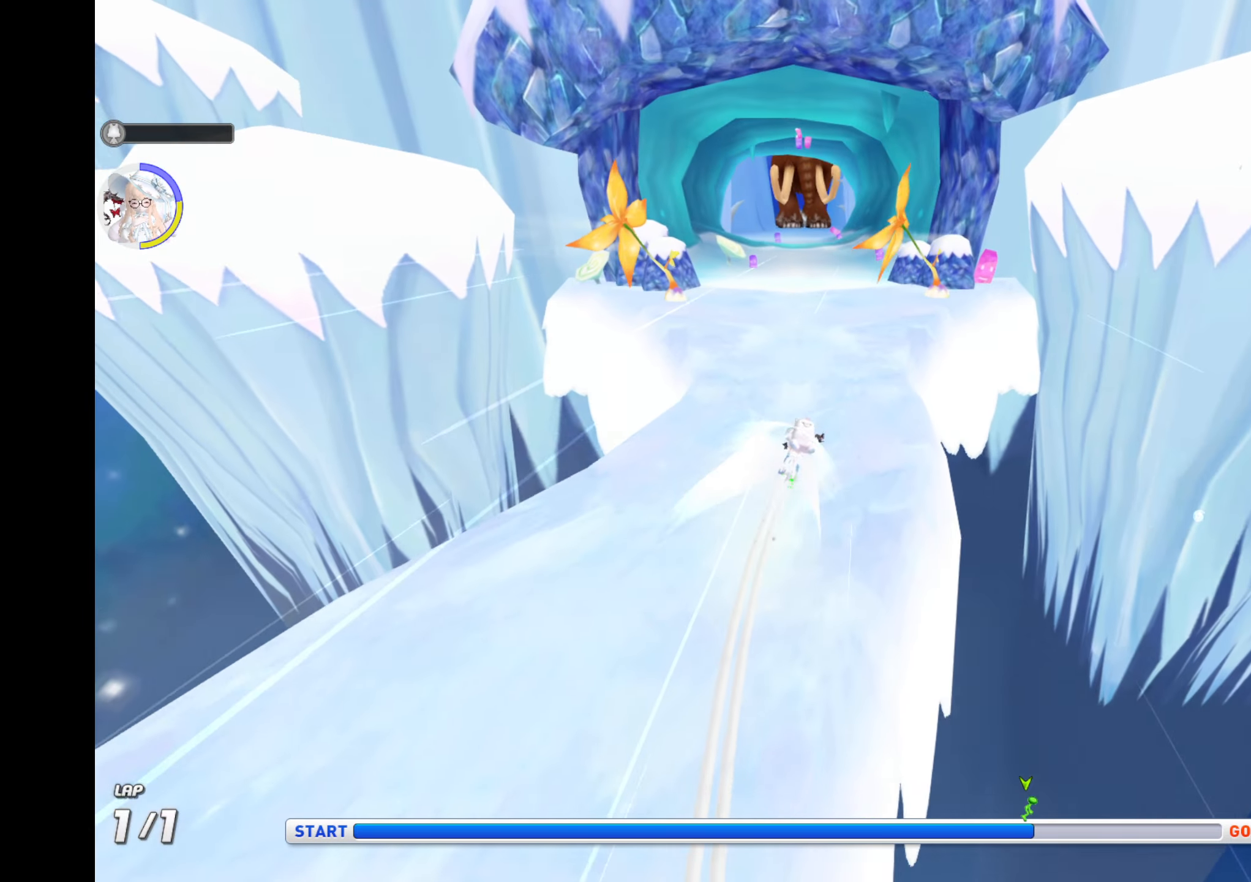
{"keys": ["right", "up", "z"], "events": [[333, "right", "down"]]}
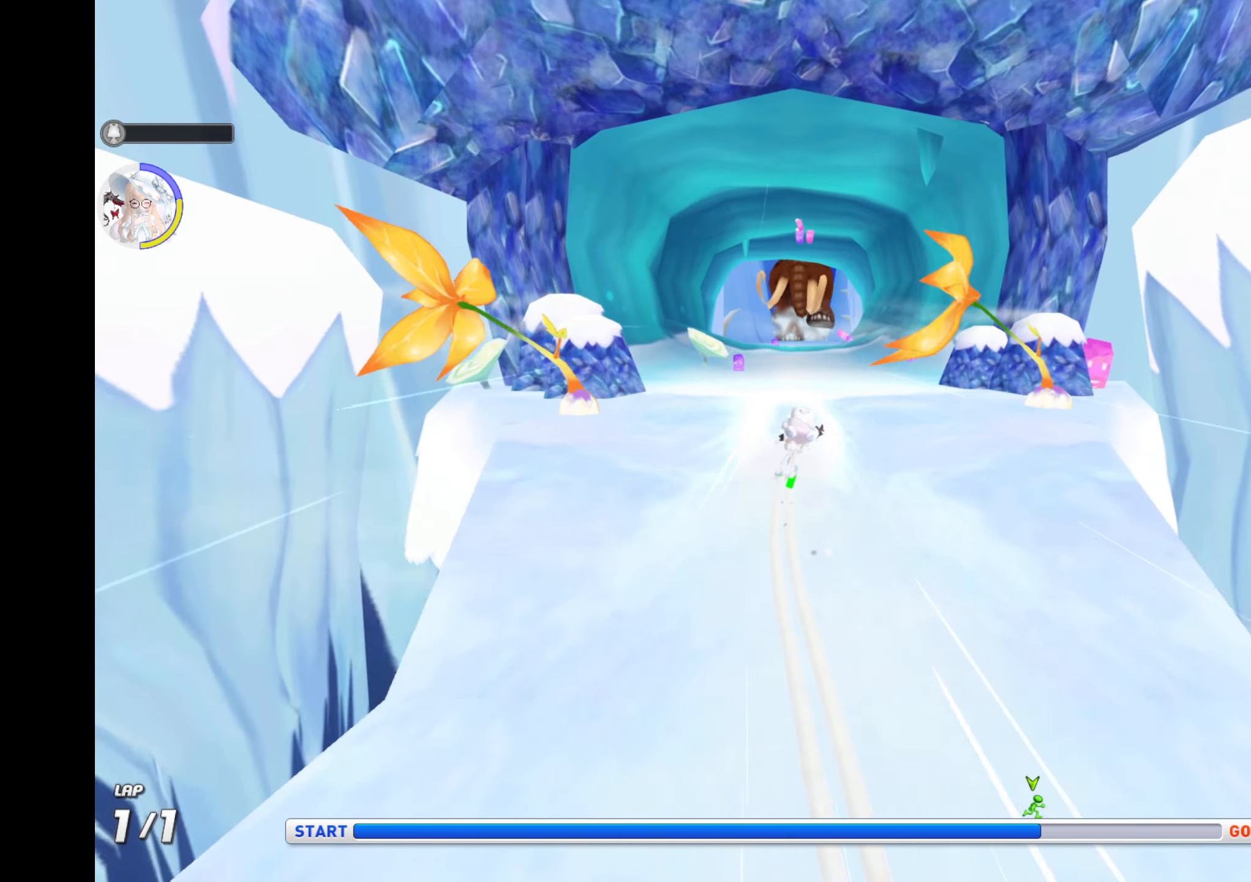
{"keys": ["up", "z"], "events": [[166, "right", "up"]]}
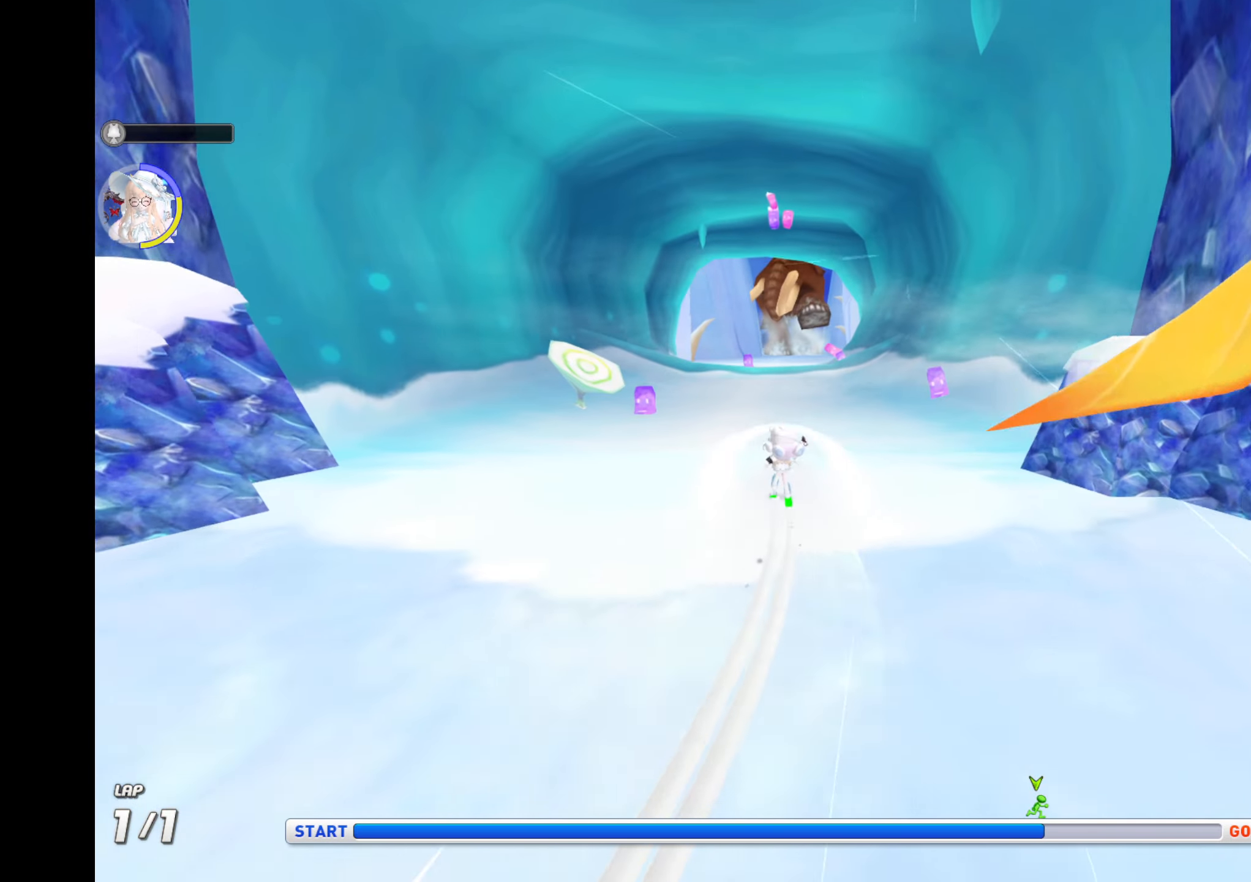
{"keys": ["right", "up", "z"], "events": [[66, "right", "down"]]}
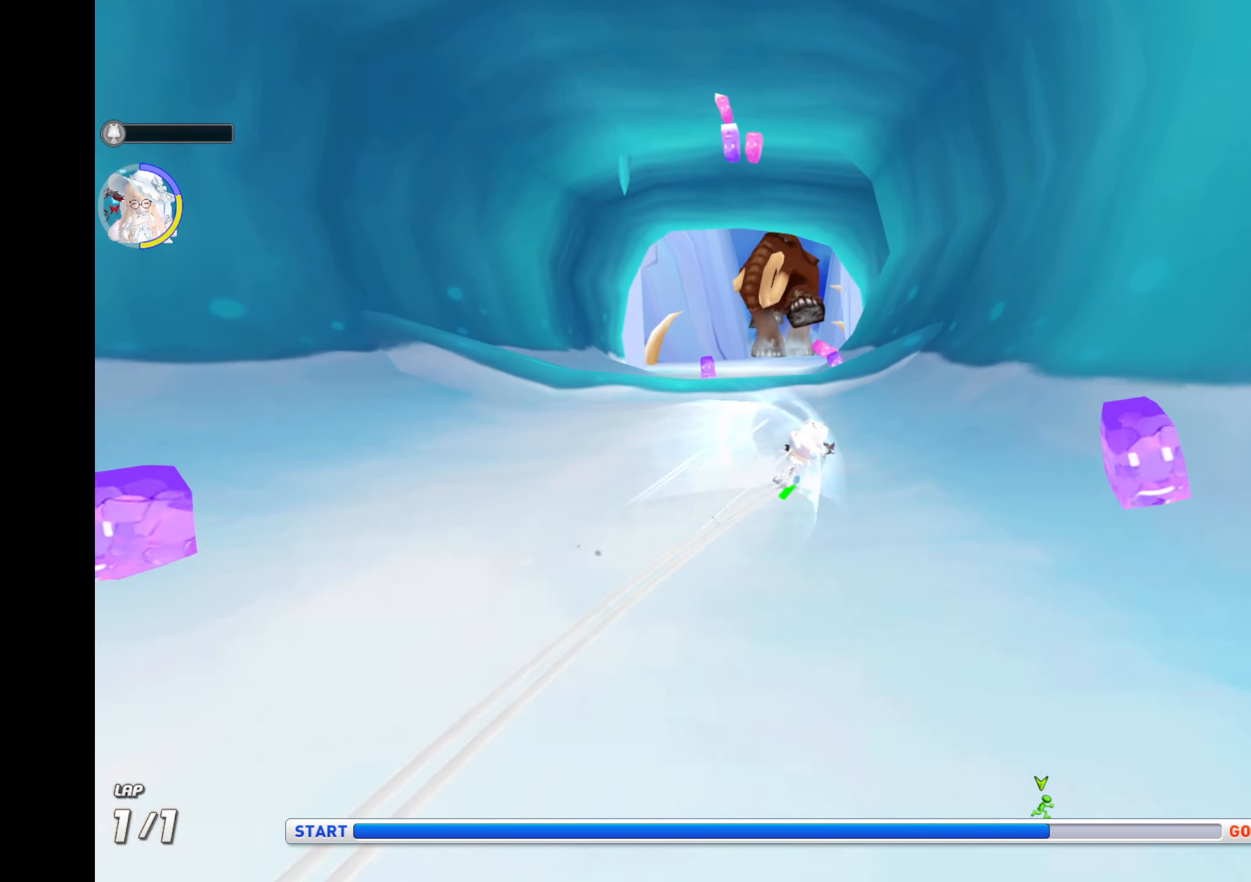
{"keys": ["right", "up", "z"], "events": []}
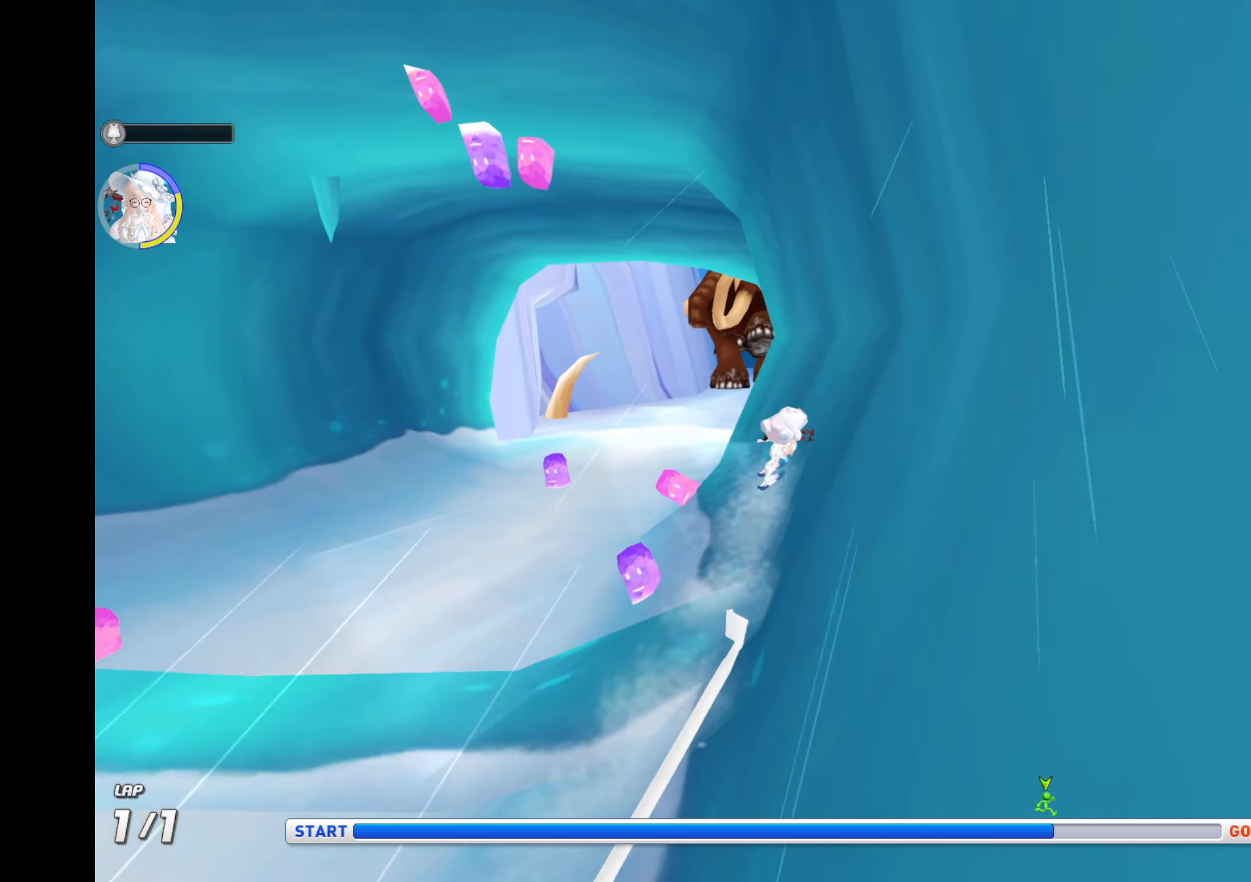
{"keys": ["up", "z"], "events": [[50, "right", "up"], [250, "left", "down"], [433, "left", "up"]]}
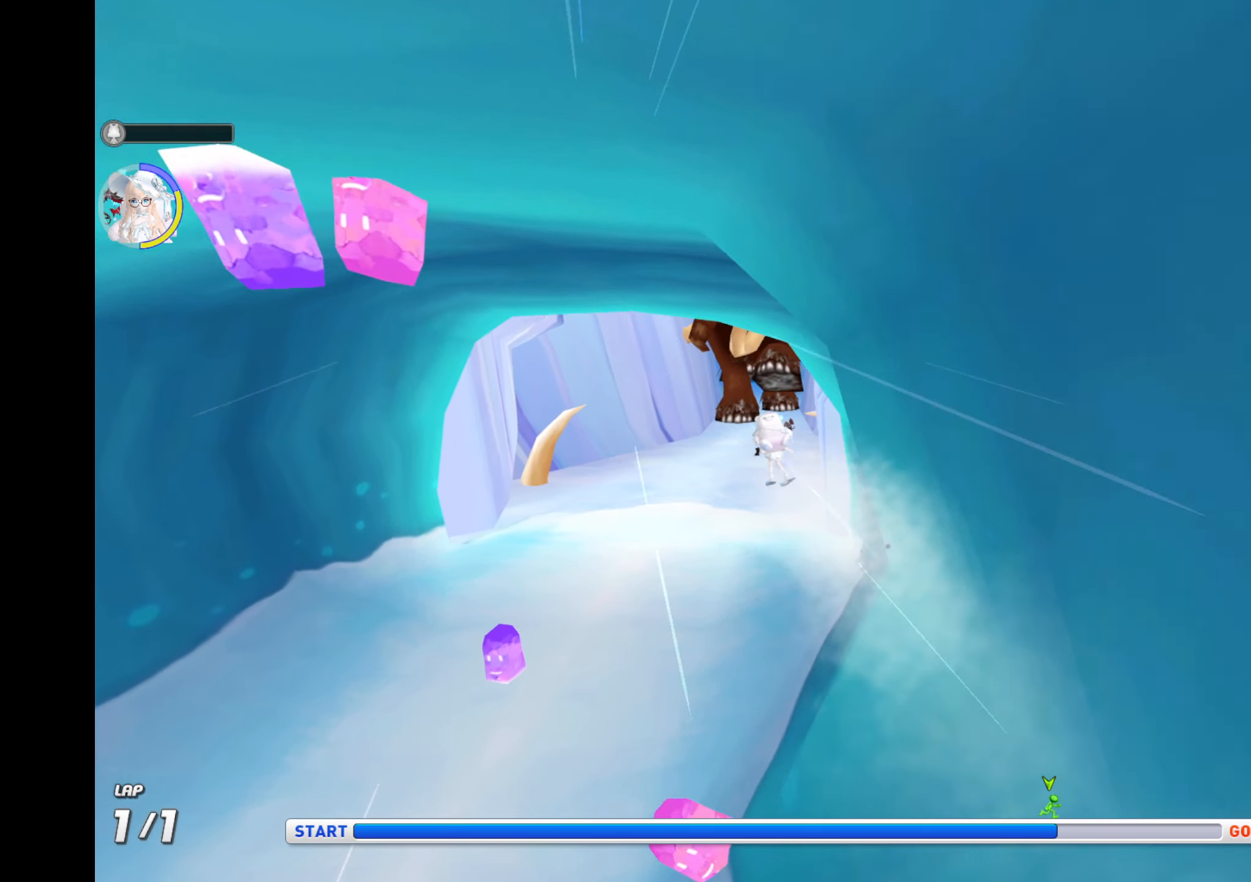
{"keys": ["up", "z"], "events": [[283, "left", "down"], [400, "left", "up"]]}
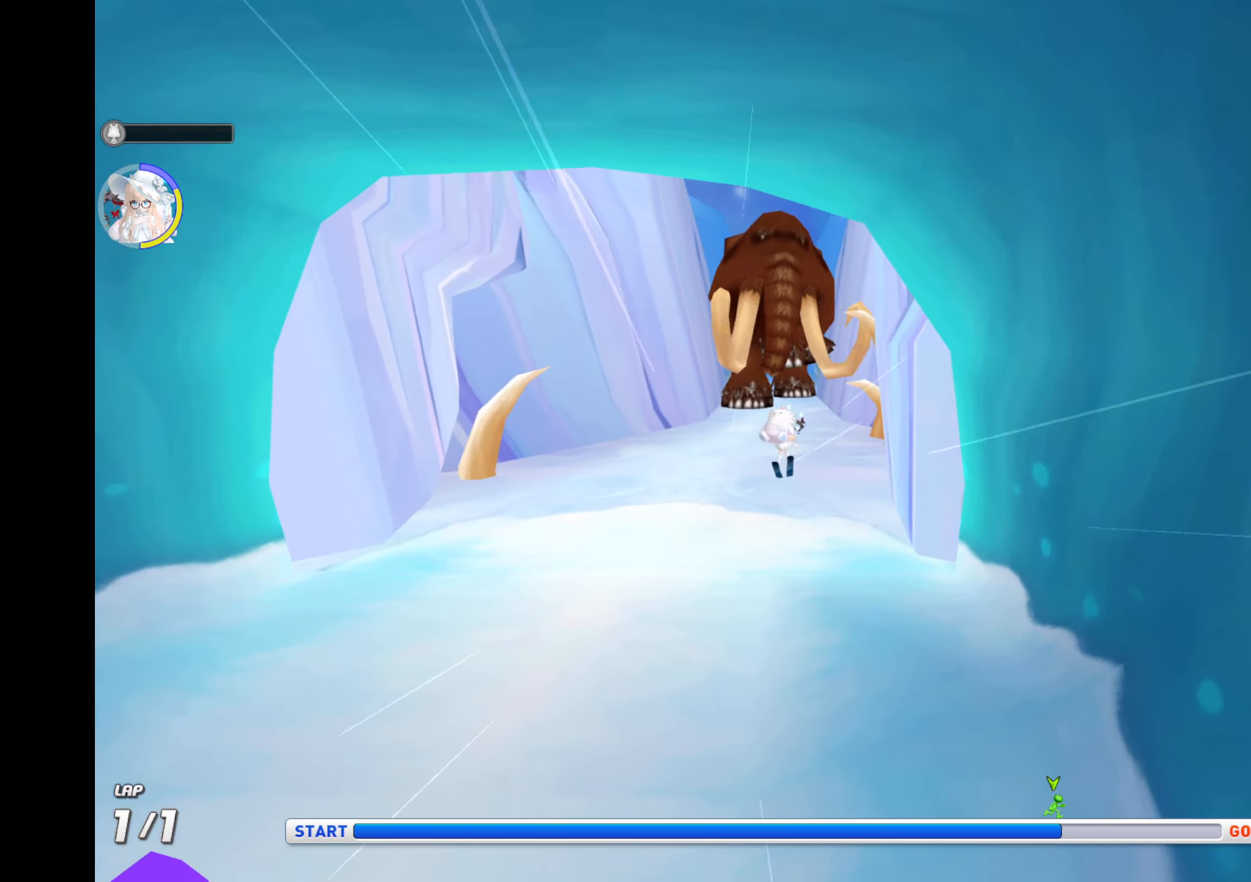
{"keys": ["up", "z"], "events": [[16, "left", "down"], [83, "left", "up"], [83, "z", "up"], [183, "left", "down"], [216, "left", "up"], [500, "z", "down"]]}
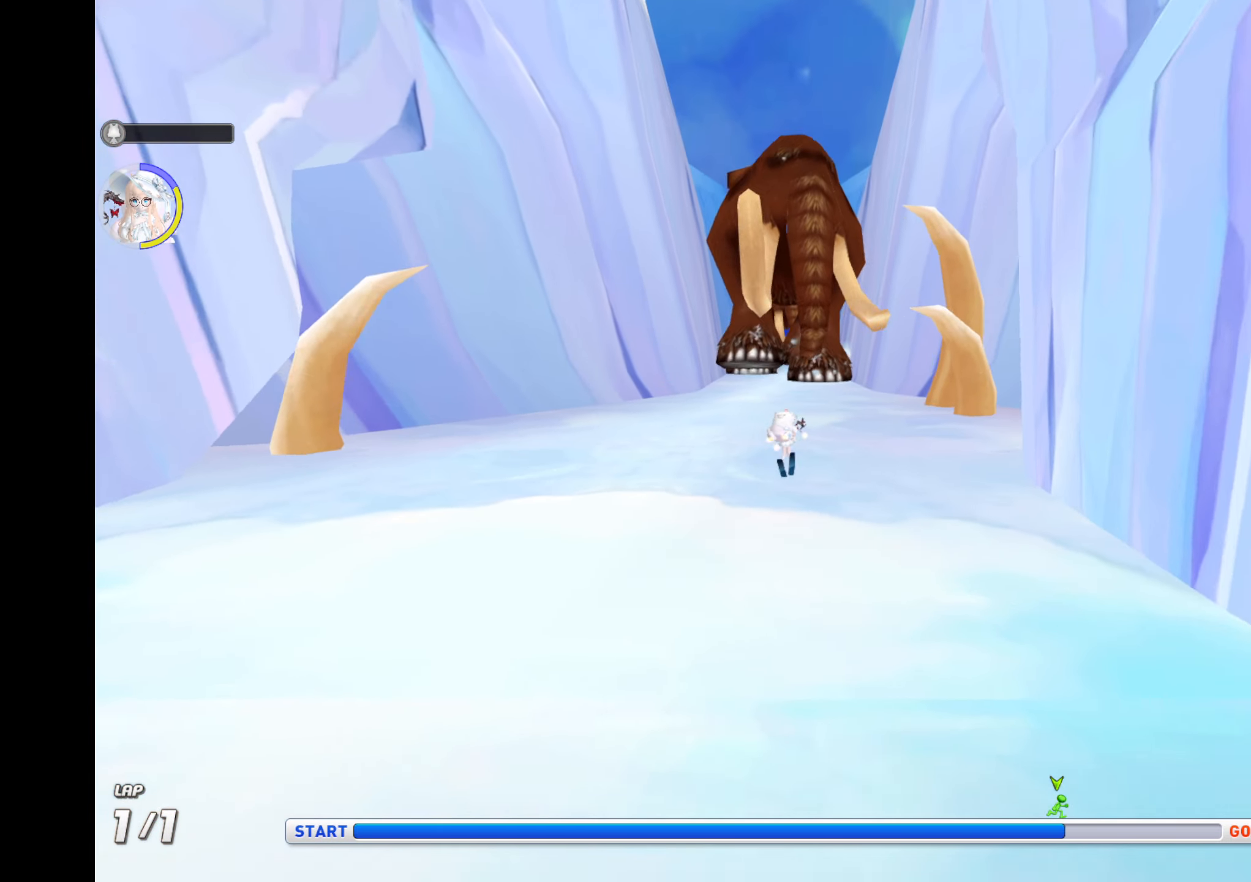
{"keys": ["up", "z"], "events": [[116, "left", "down"], [216, "left", "up"]]}